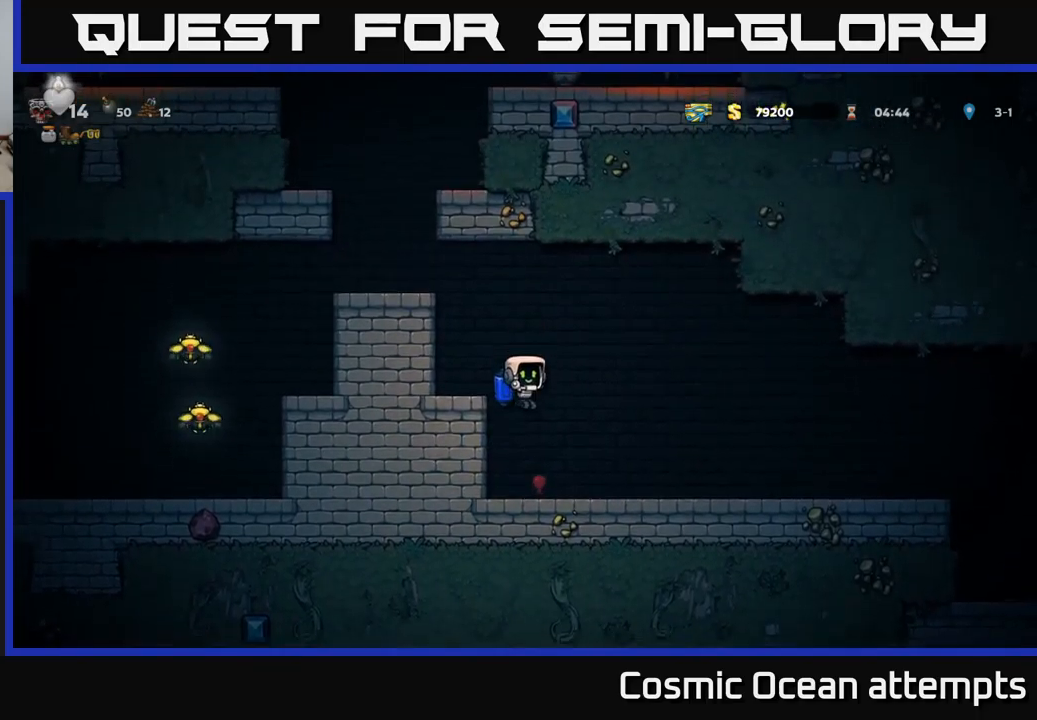
Gameplay with a controller (Xbox layout); each line is a JSON object with the inputs held at the frame after it. "events" lists button and stick changes between this image and that frame as [ms after this image, input, new state], when the widget could be followed in between. Not read: right_stick.
{"buttons": [], "left_stick": "center", "events": [[33, "DPAD_RIGHT", "down"], [150, "DPAD_RIGHT", "up"], [183, "DPAD_LEFT", "down"], [333, "A", "down"], [450, "DPAD_LEFT", "up"], [483, "A", "up"]]}
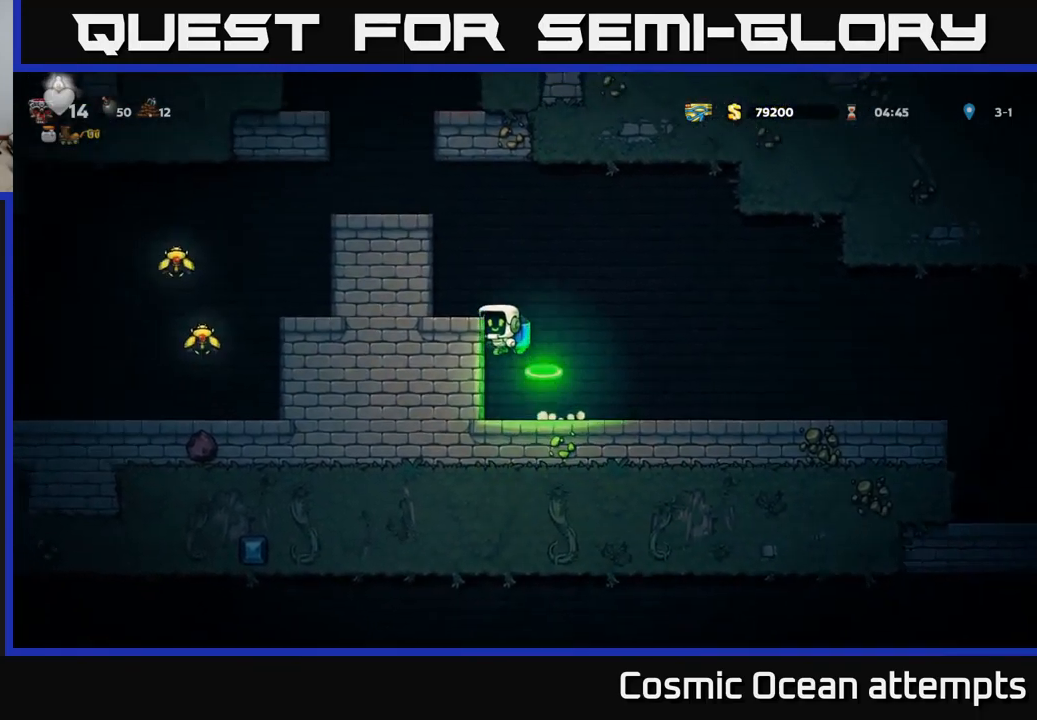
{"buttons": ["DPAD_LEFT"], "left_stick": "center", "events": [[33, "A", "down"], [300, "DPAD_LEFT", "down"], [483, "A", "up"]]}
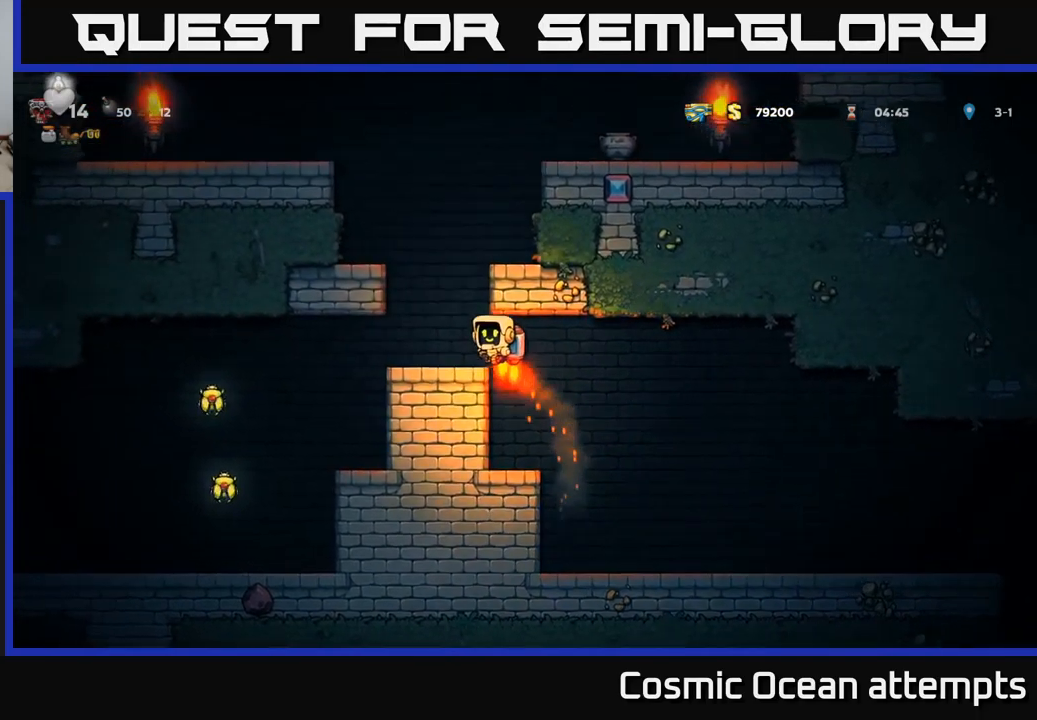
{"buttons": ["A", "DPAD_LEFT"], "left_stick": "center", "events": [[500, "A", "down"]]}
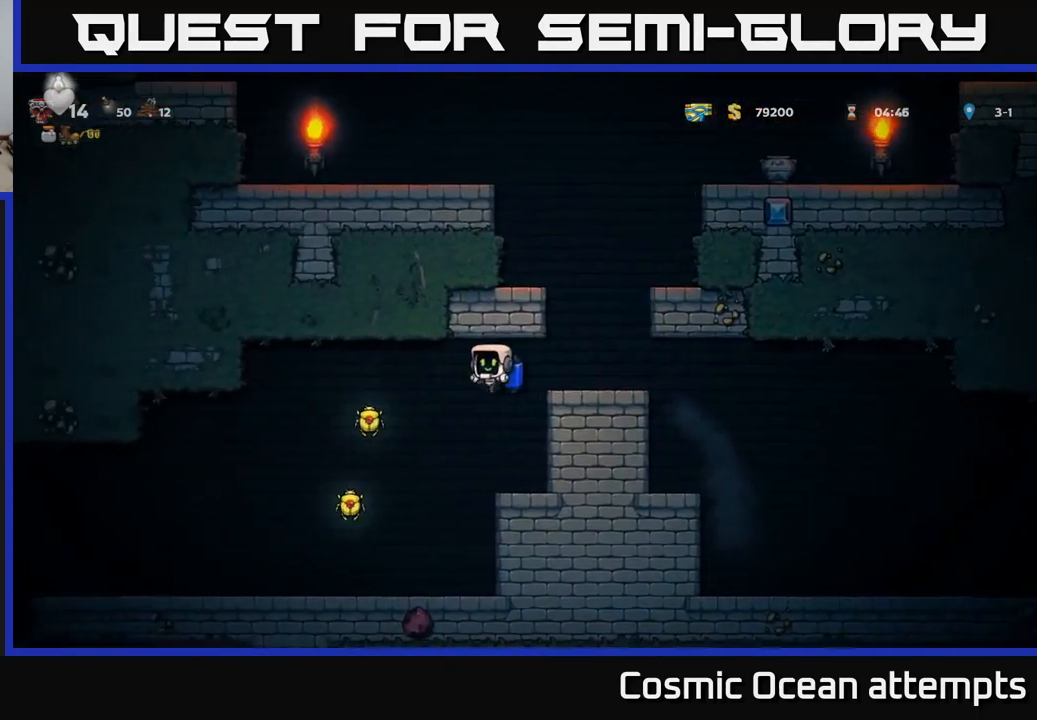
{"buttons": [], "left_stick": "center", "events": [[100, "A", "up"], [217, "DPAD_LEFT", "up"]]}
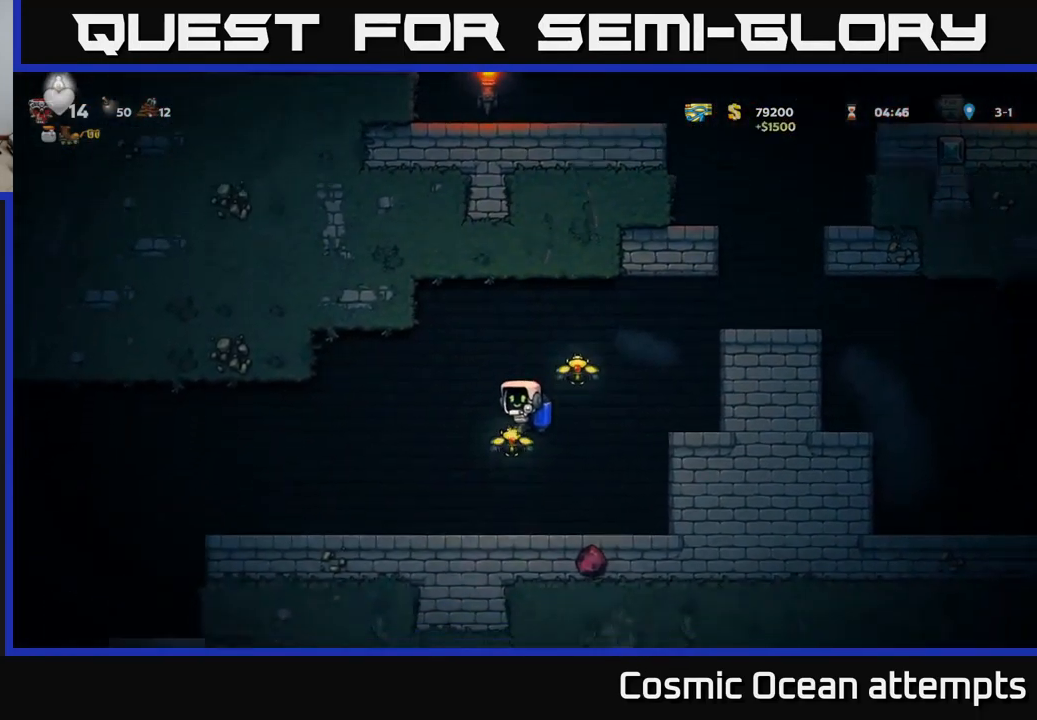
{"buttons": ["A", "DPAD_RIGHT"], "left_stick": "center", "events": [[17, "DPAD_LEFT", "down"], [100, "DPAD_LEFT", "up"], [133, "DPAD_RIGHT", "down"], [233, "A", "down"], [283, "DPAD_RIGHT", "up"], [333, "A", "up"], [383, "A", "down"], [417, "DPAD_RIGHT", "down"]]}
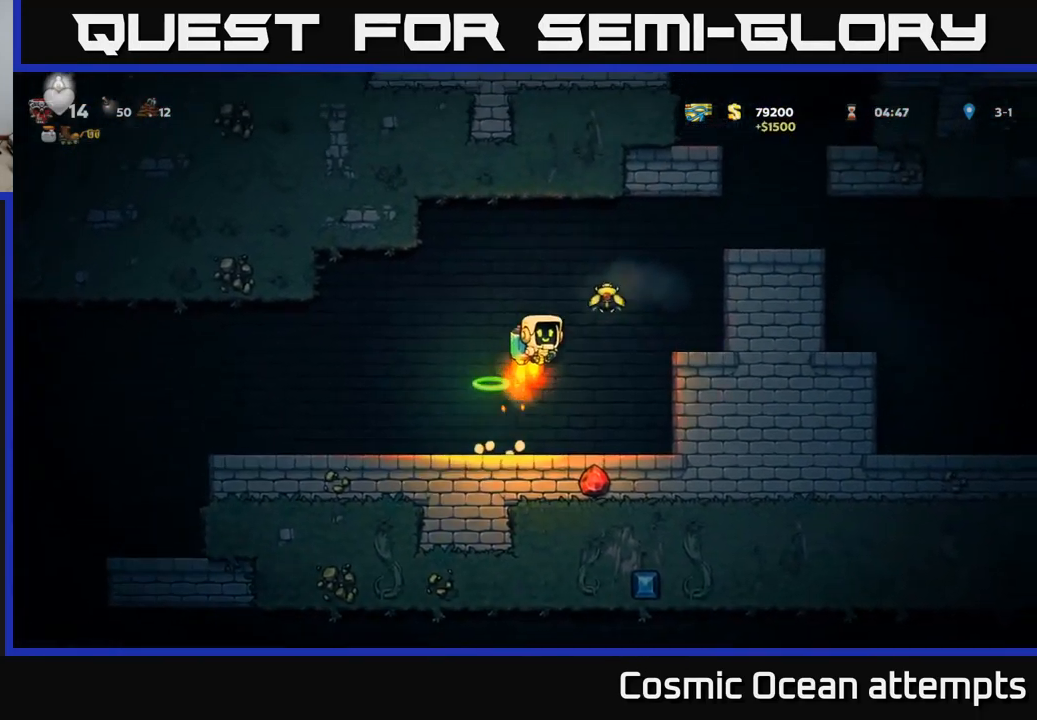
{"buttons": [], "left_stick": "center", "events": [[367, "A", "up"], [467, "DPAD_RIGHT", "up"]]}
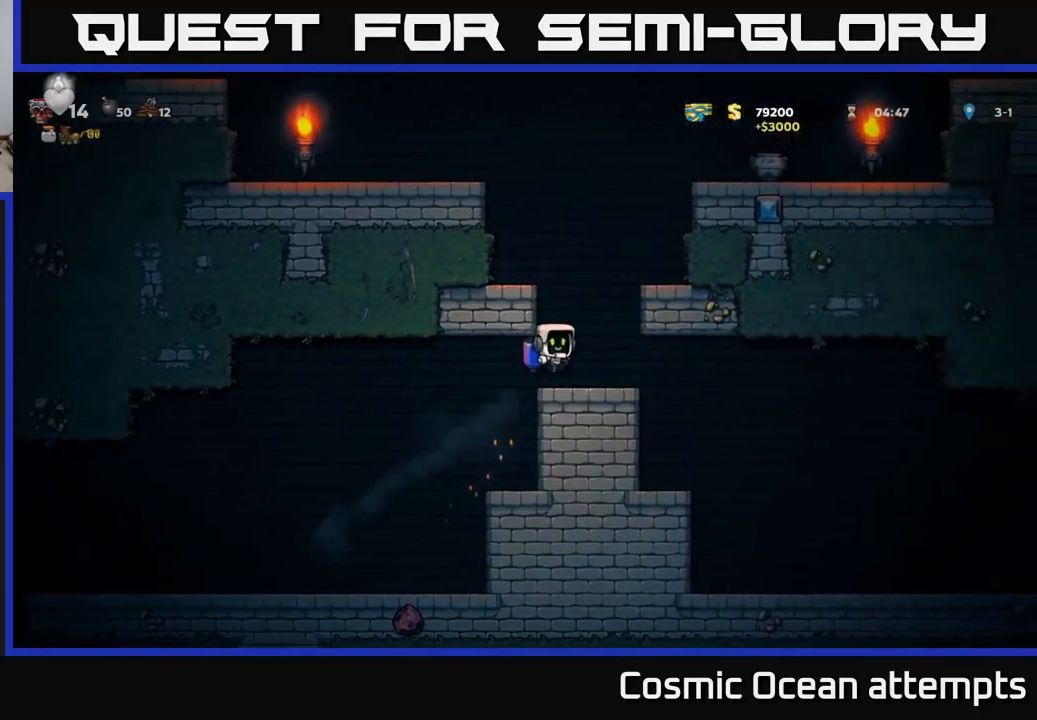
{"buttons": ["A"], "left_stick": "center", "events": [[233, "A", "down"], [333, "A", "up"], [367, "A", "down"]]}
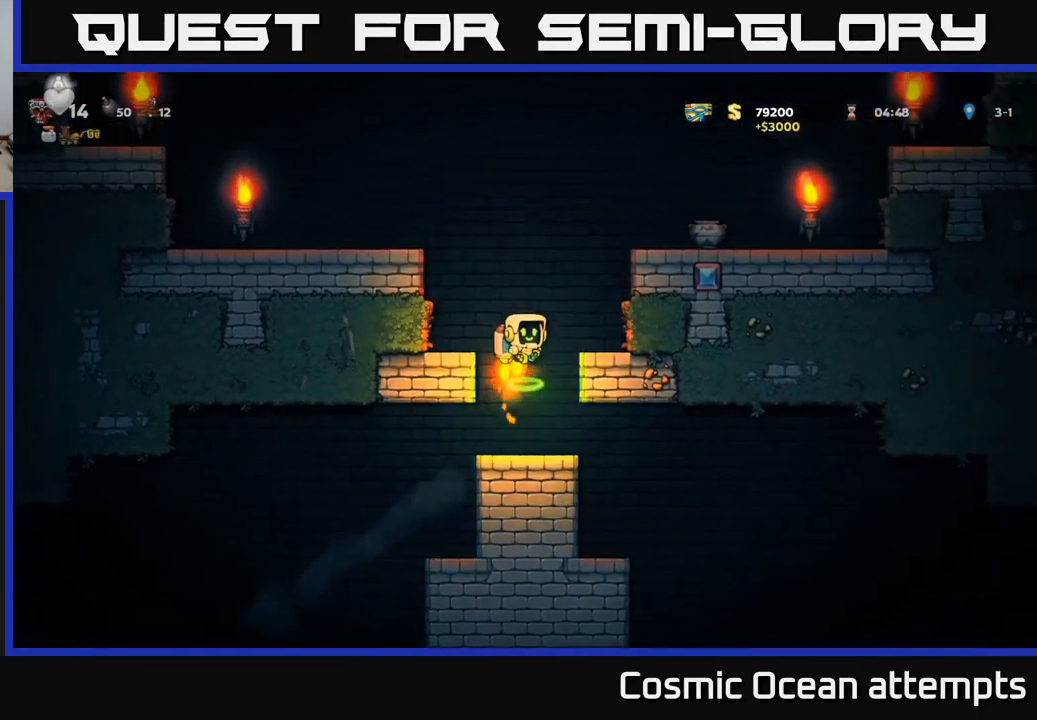
{"buttons": ["DPAD_RIGHT"], "left_stick": "center", "events": [[200, "DPAD_RIGHT", "down"], [383, "A", "up"]]}
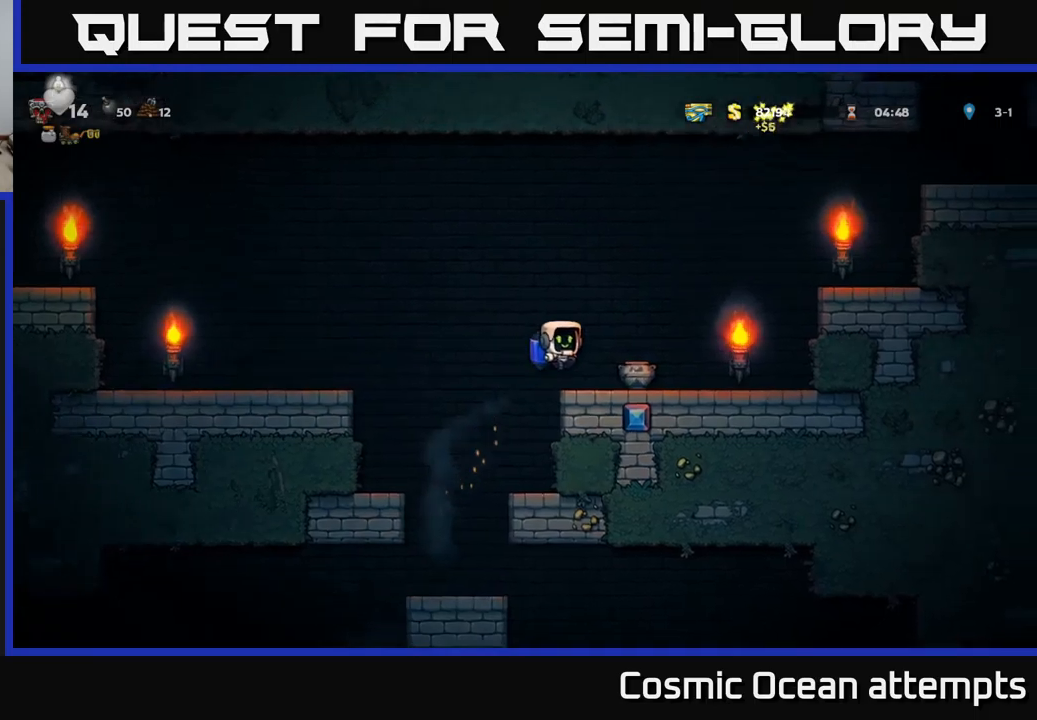
{"buttons": [], "left_stick": "center", "events": [[134, "DPAD_RIGHT", "up"], [150, "DPAD_DOWN", "down"], [300, "X", "down"], [384, "DPAD_DOWN", "up"], [400, "X", "up"]]}
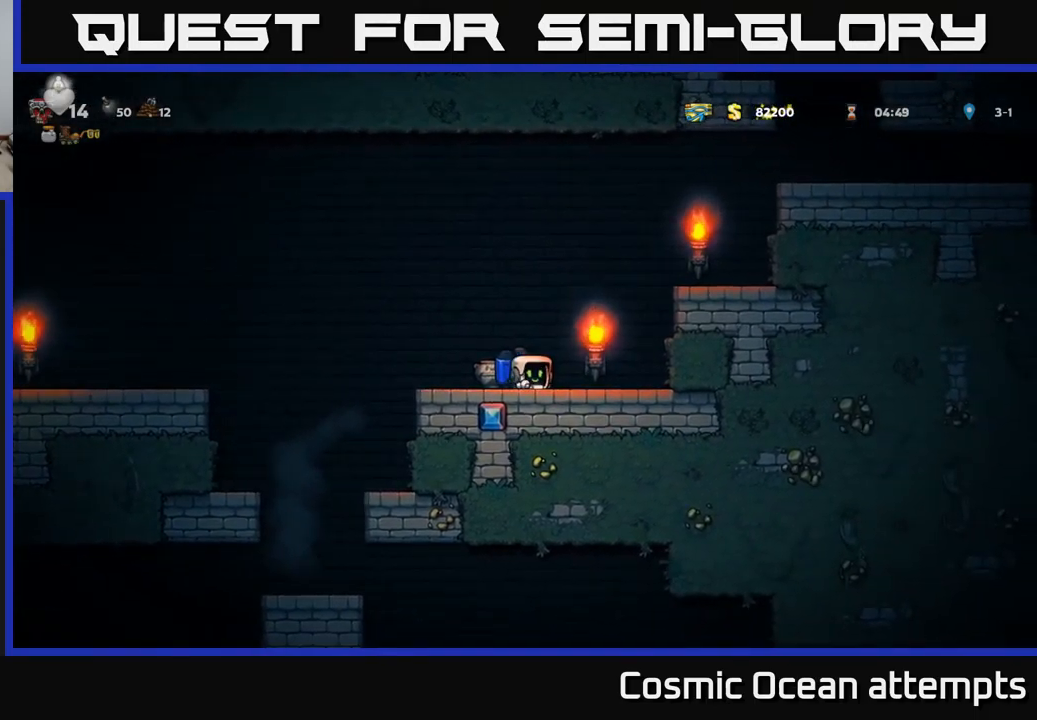
{"buttons": [], "left_stick": "center", "events": [[17, "X", "down"], [67, "X", "up"], [250, "DPAD_LEFT", "down"], [367, "DPAD_LEFT", "up"]]}
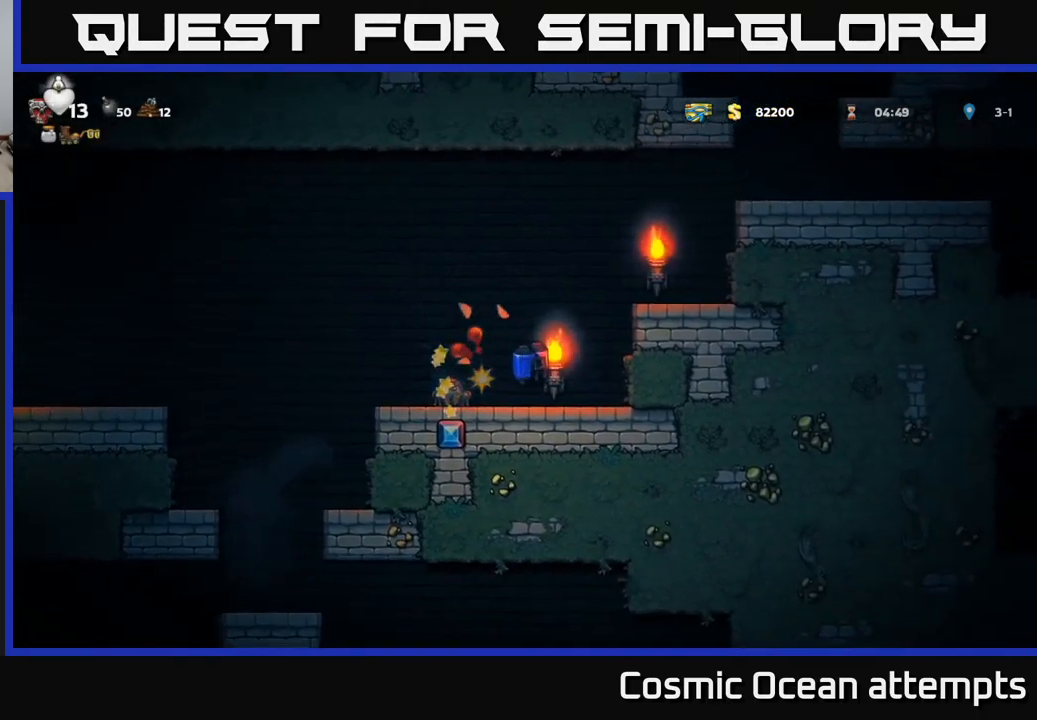
{"buttons": ["DPAD_LEFT"], "left_stick": "center", "events": [[300, "X", "down"], [317, "DPAD_LEFT", "down"], [384, "X", "up"]]}
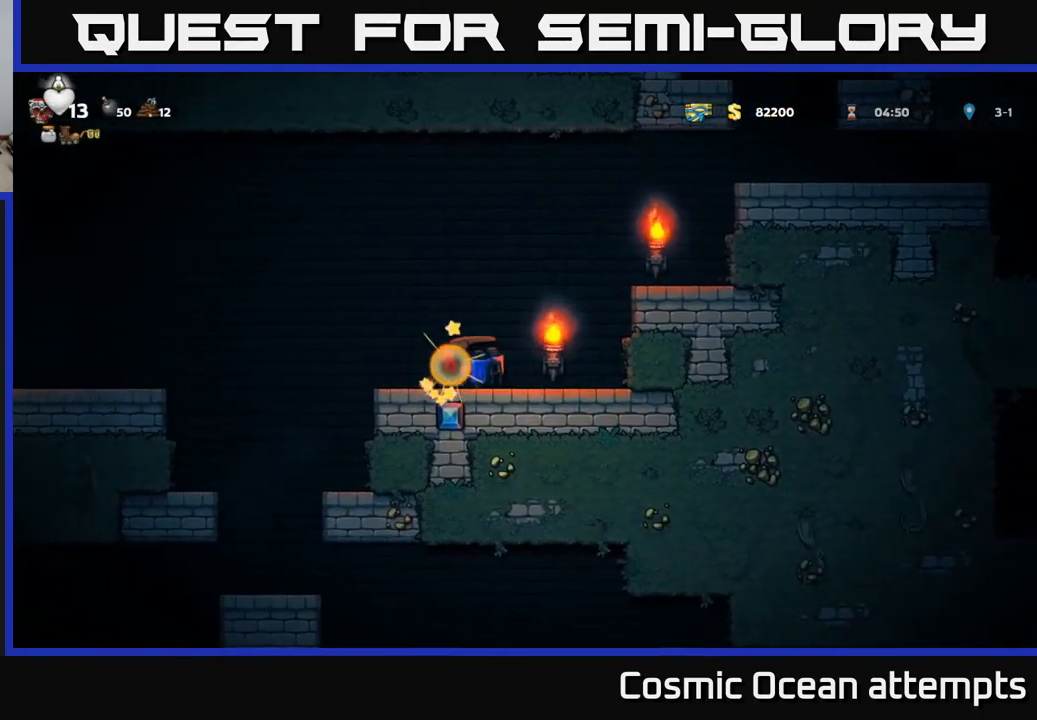
{"buttons": ["DPAD_LEFT"], "left_stick": "center", "events": [[167, "DPAD_LEFT", "up"], [200, "DPAD_RIGHT", "down"], [434, "DPAD_RIGHT", "up"], [467, "DPAD_LEFT", "down"]]}
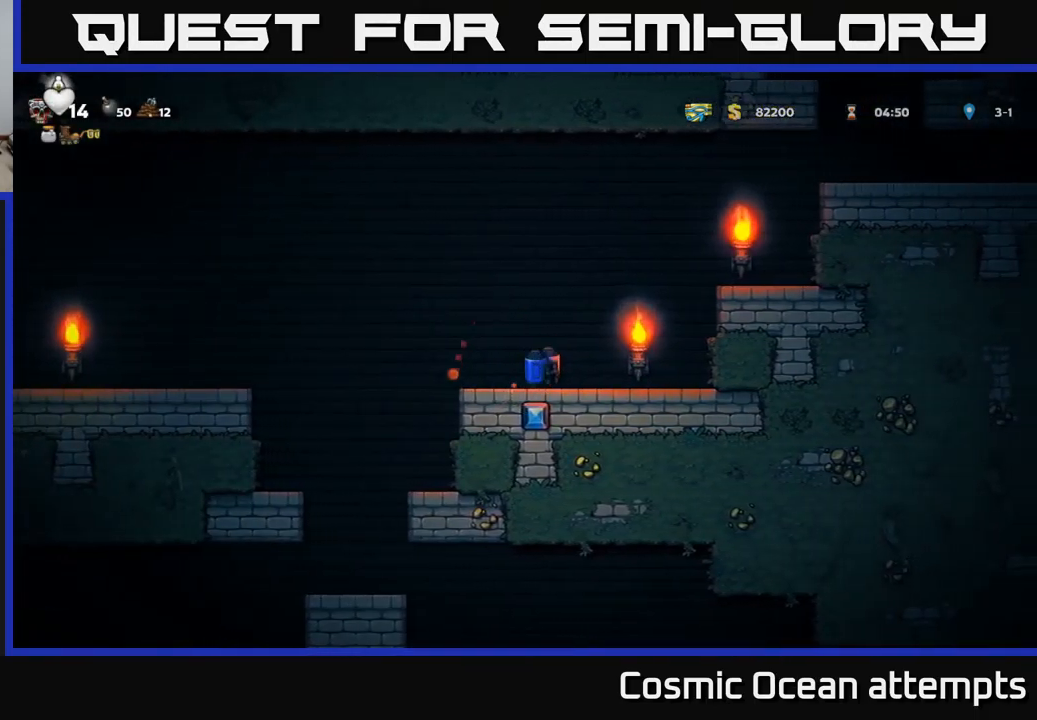
{"buttons": ["DPAD_LEFT"], "left_stick": "center", "events": [[317, "A", "down"], [467, "A", "up"]]}
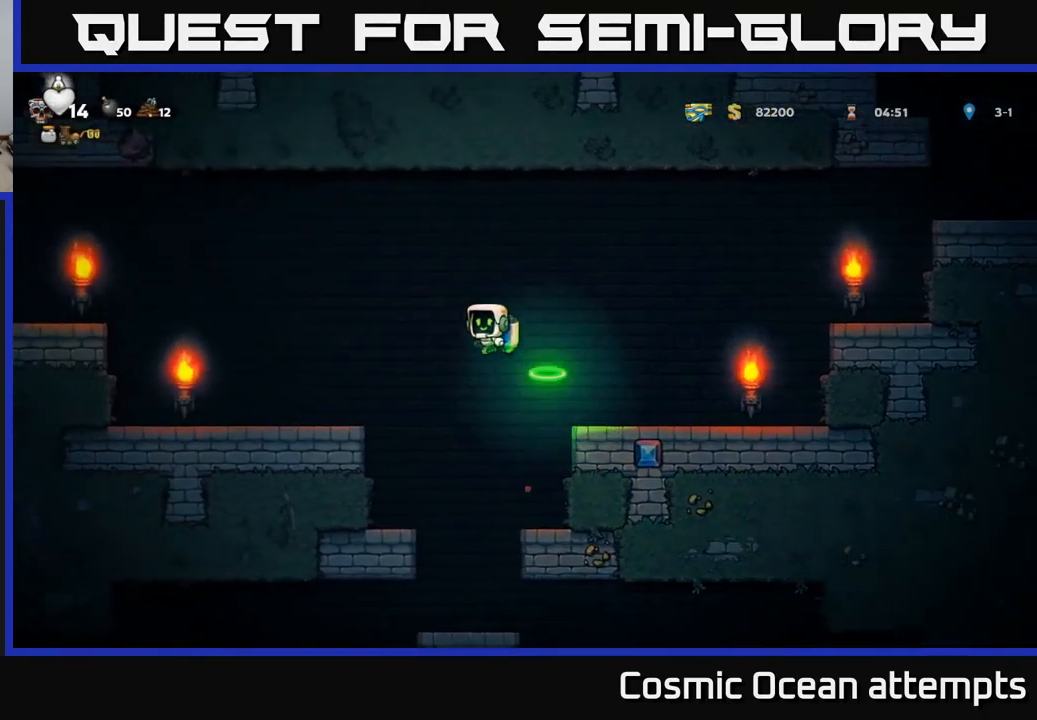
{"buttons": ["A", "DPAD_LEFT"], "left_stick": "center", "events": [[467, "A", "down"]]}
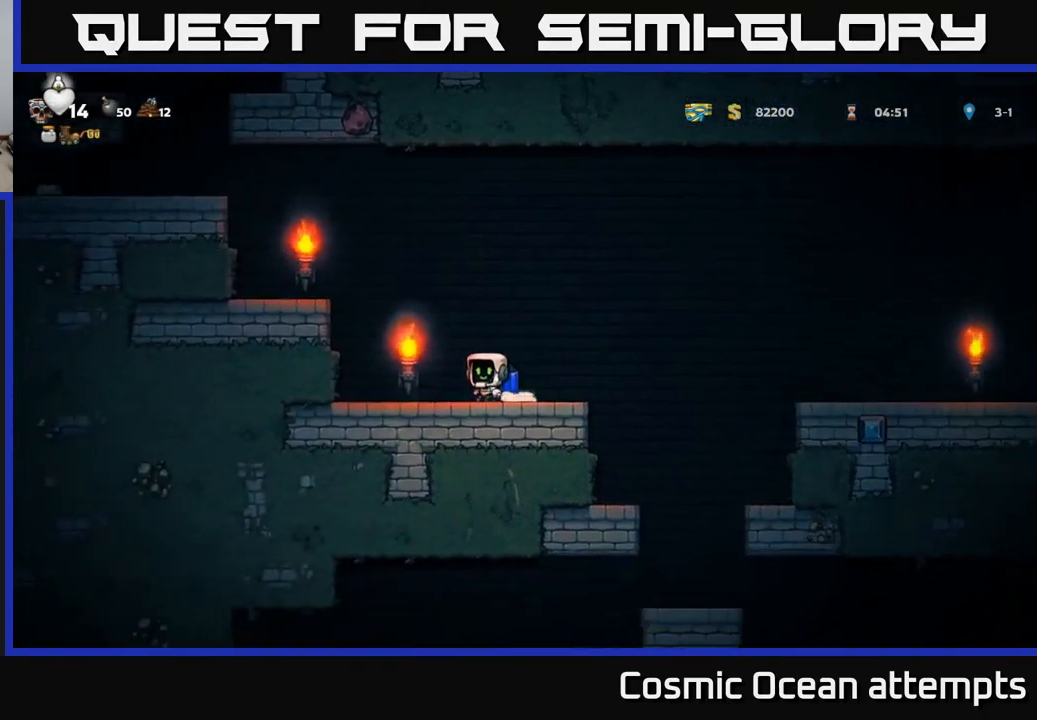
{"buttons": ["A", "DPAD_LEFT"], "left_stick": "center", "events": [[50, "A", "up"], [84, "A", "down"]]}
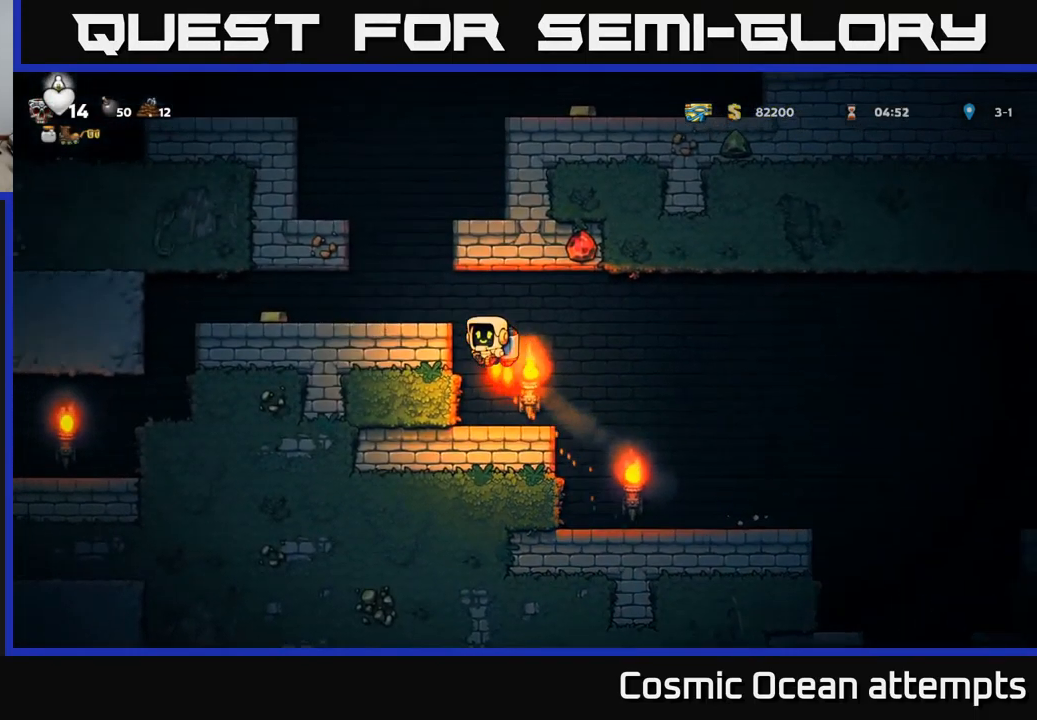
{"buttons": ["DPAD_LEFT"], "left_stick": "center", "events": [[134, "A", "up"]]}
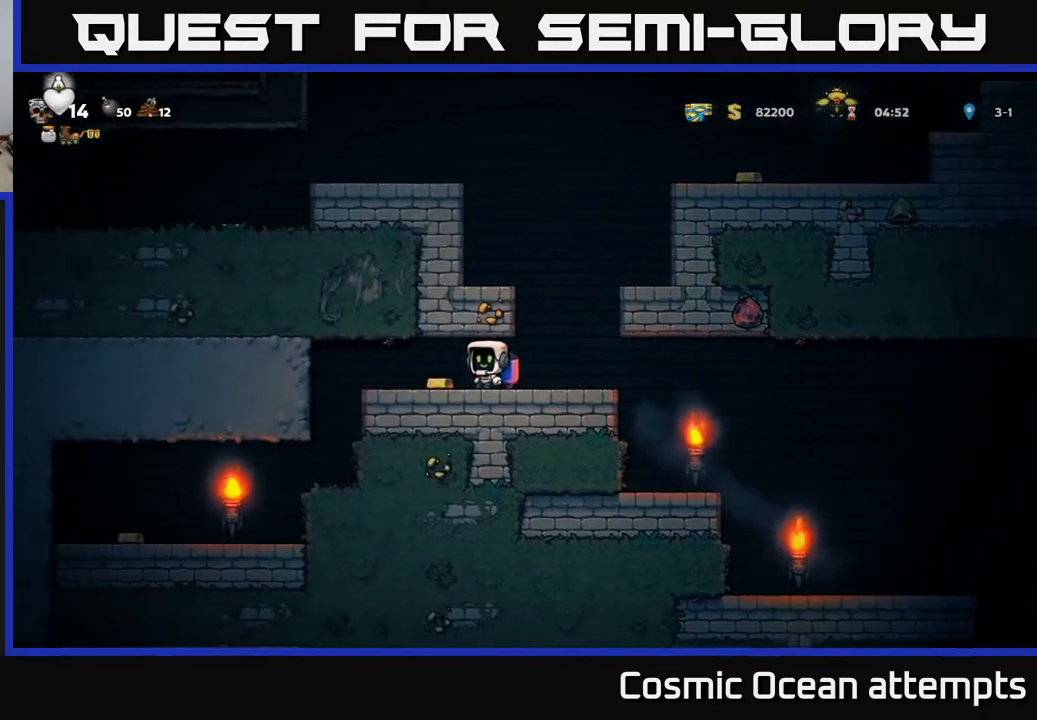
{"buttons": [], "left_stick": "center", "events": [[284, "DPAD_LEFT", "up"]]}
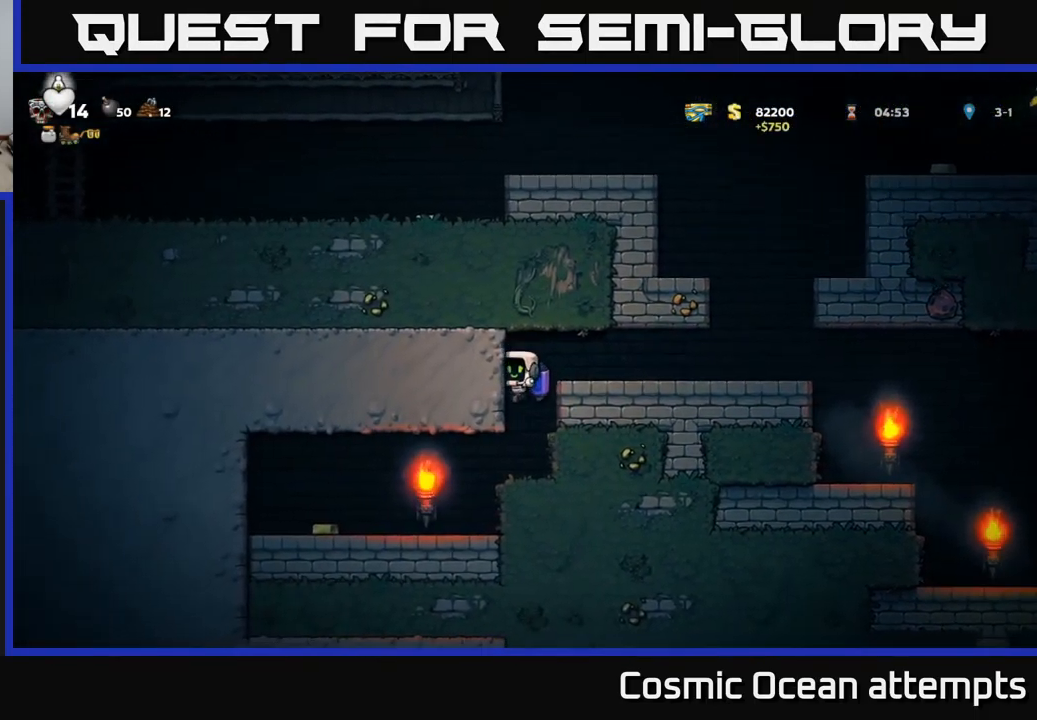
{"buttons": ["DPAD_LEFT"], "left_stick": "center", "events": [[34, "DPAD_LEFT", "down"]]}
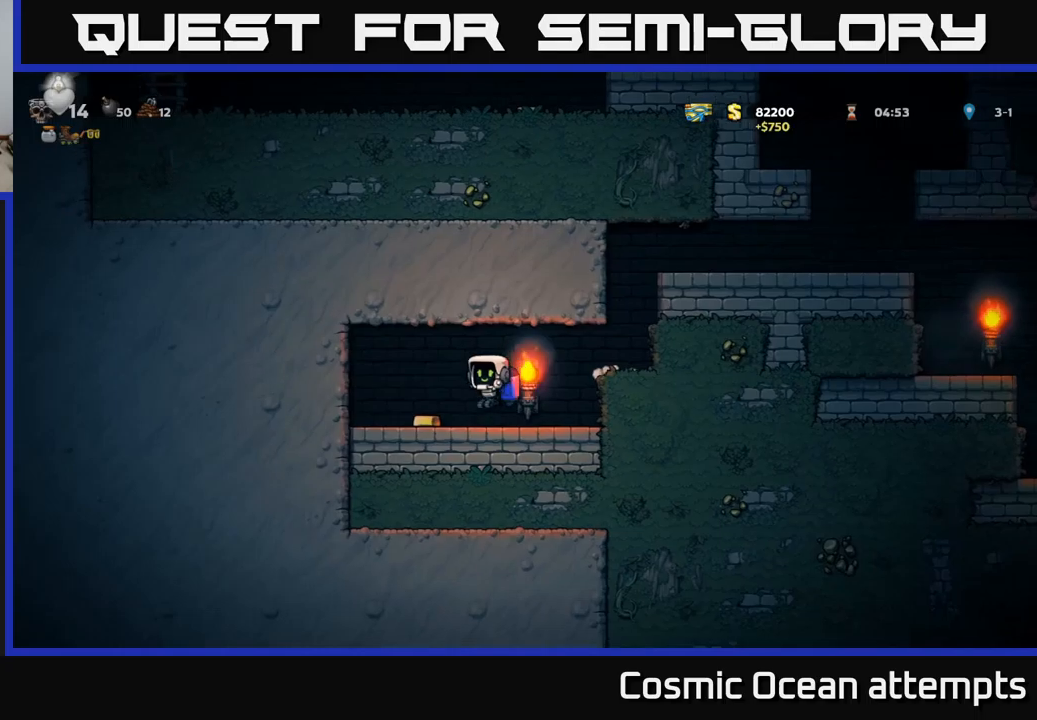
{"buttons": ["DPAD_RIGHT"], "left_stick": "center", "events": [[100, "DPAD_LEFT", "up"], [150, "DPAD_RIGHT", "down"]]}
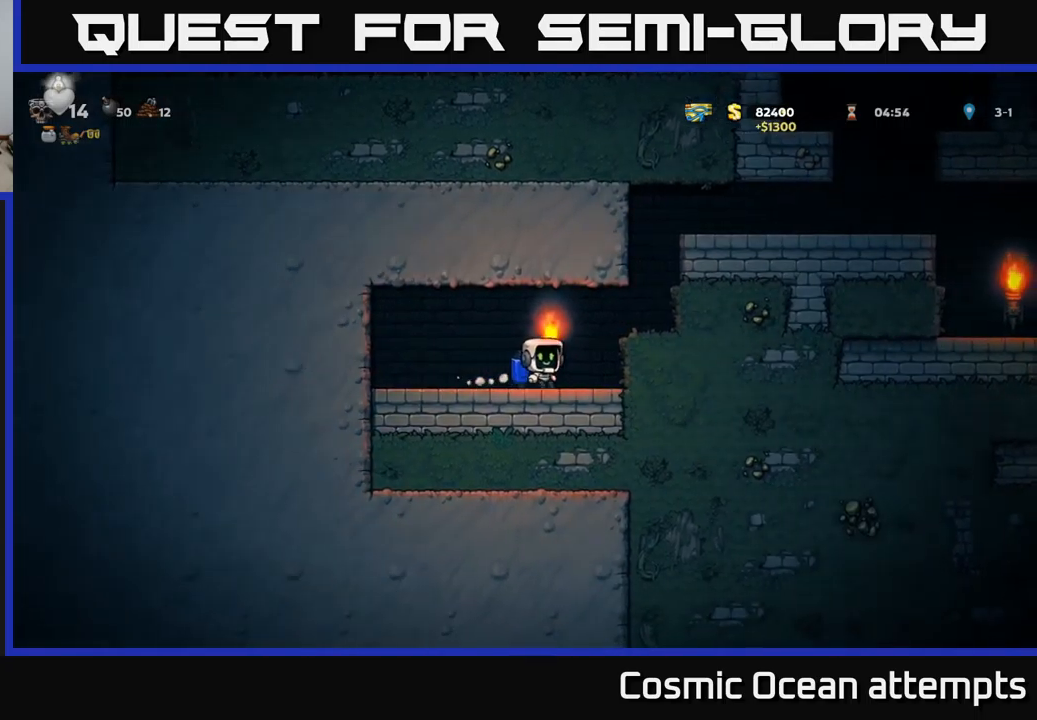
{"buttons": ["A", "DPAD_RIGHT"], "left_stick": "center", "events": [[16, "A", "down"], [83, "A", "up"], [150, "A", "down"]]}
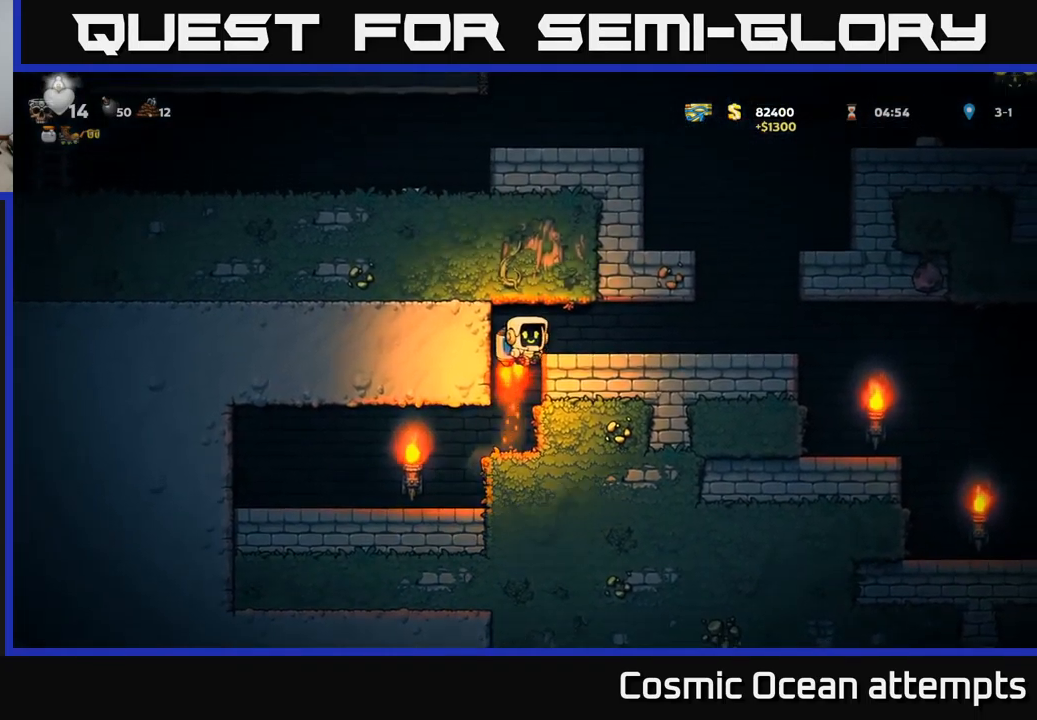
{"buttons": ["DPAD_RIGHT"], "left_stick": "center", "events": [[50, "A", "up"], [383, "A", "down"], [466, "A", "up"]]}
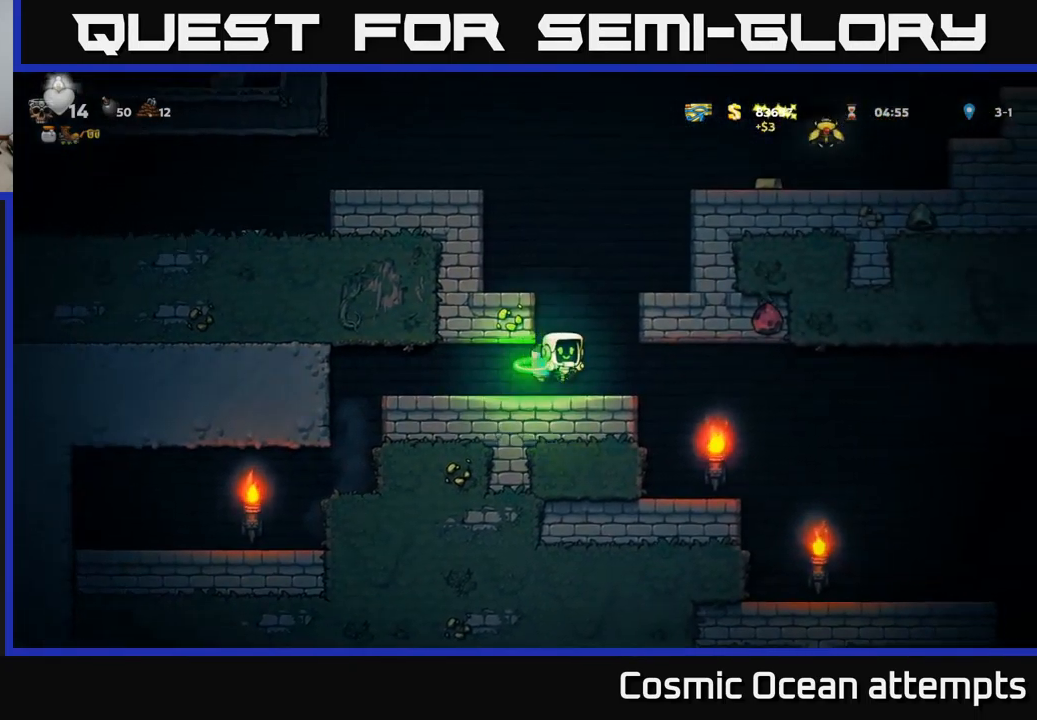
{"buttons": ["A", "DPAD_RIGHT"], "left_stick": "center", "events": [[16, "A", "down"], [16, "DPAD_RIGHT", "up"], [283, "DPAD_RIGHT", "down"], [366, "DPAD_RIGHT", "up"], [483, "DPAD_RIGHT", "down"]]}
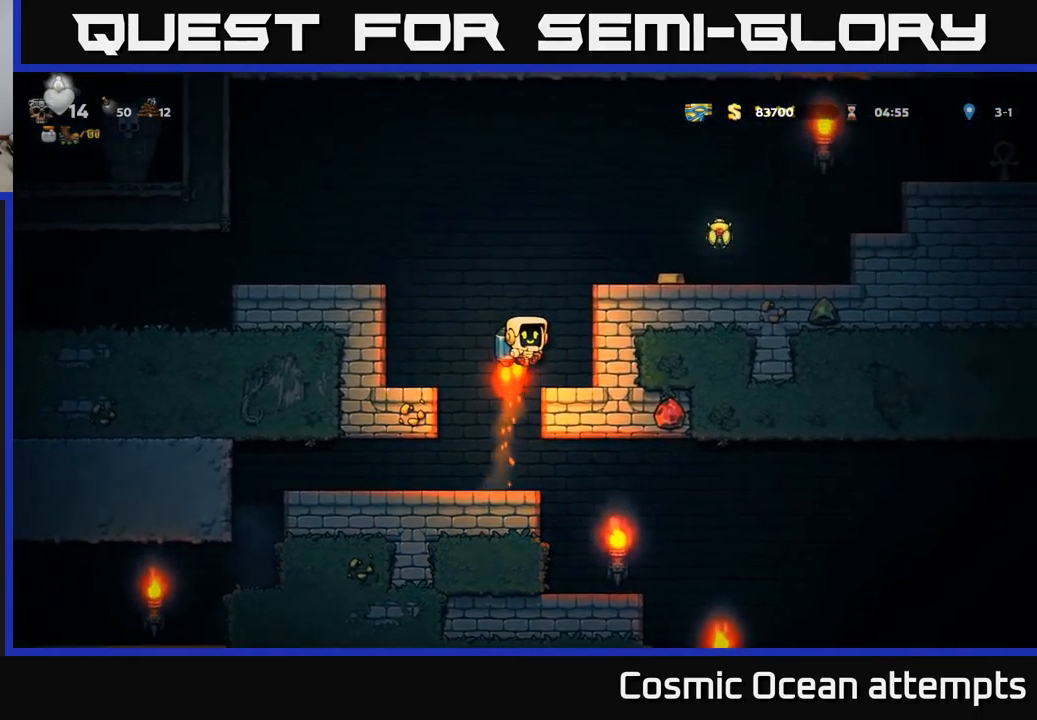
{"buttons": [], "left_stick": "center", "events": [[183, "A", "up"], [366, "DPAD_RIGHT", "up"]]}
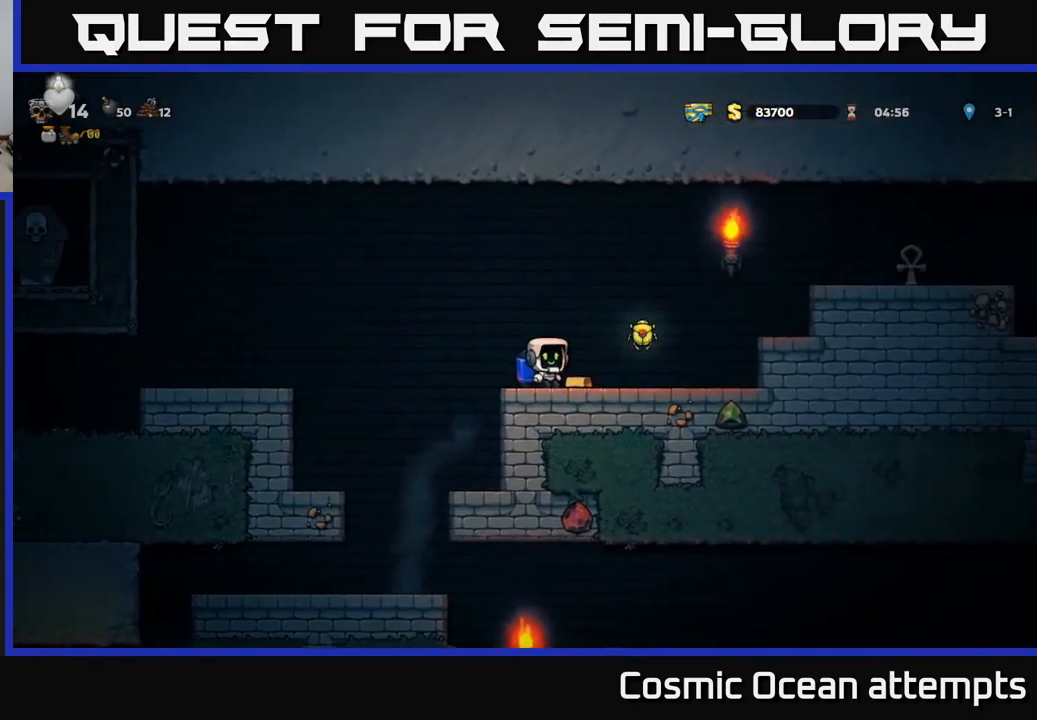
{"buttons": ["A", "DPAD_RIGHT"], "left_stick": "center", "events": [[16, "DPAD_RIGHT", "down"], [300, "A", "down"]]}
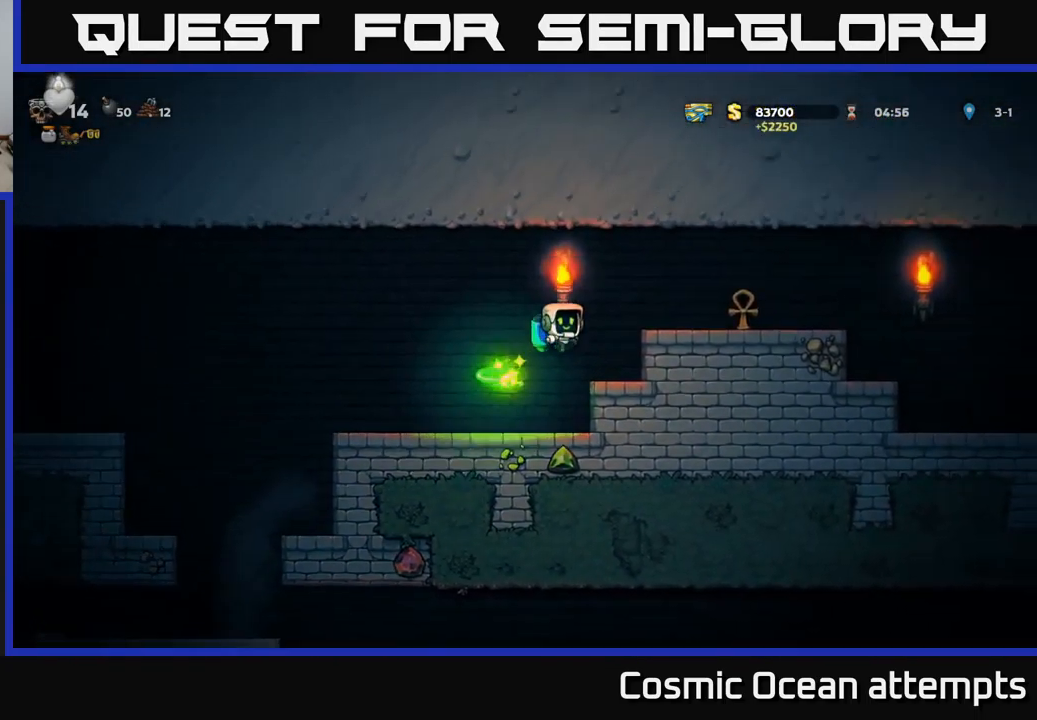
{"buttons": ["DPAD_LEFT"], "left_stick": "center", "events": [[166, "A", "up"], [366, "DPAD_RIGHT", "up"], [400, "DPAD_LEFT", "down"]]}
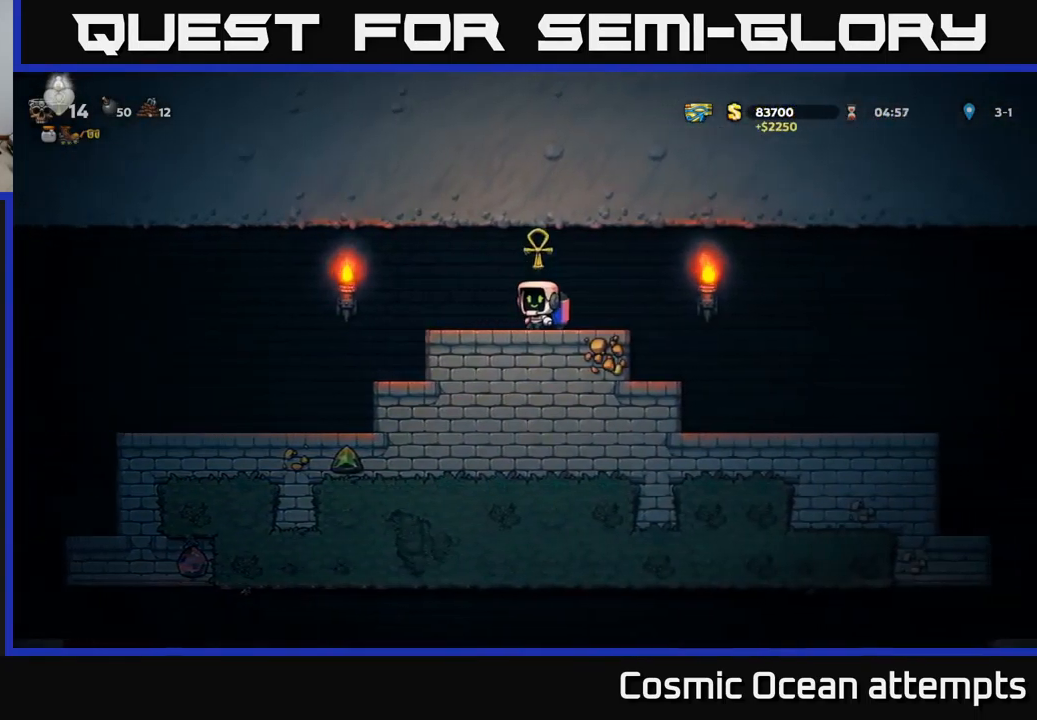
{"buttons": ["DPAD_LEFT"], "left_stick": "center", "events": []}
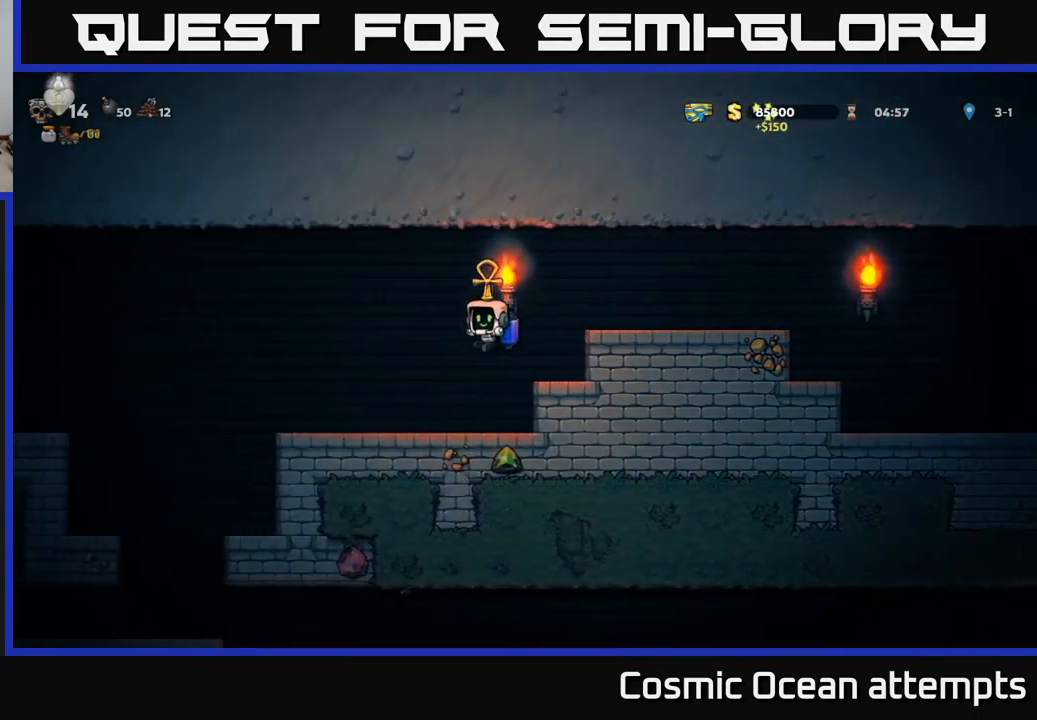
{"buttons": ["A", "DPAD_LEFT"], "left_stick": "center", "events": [[333, "A", "down"]]}
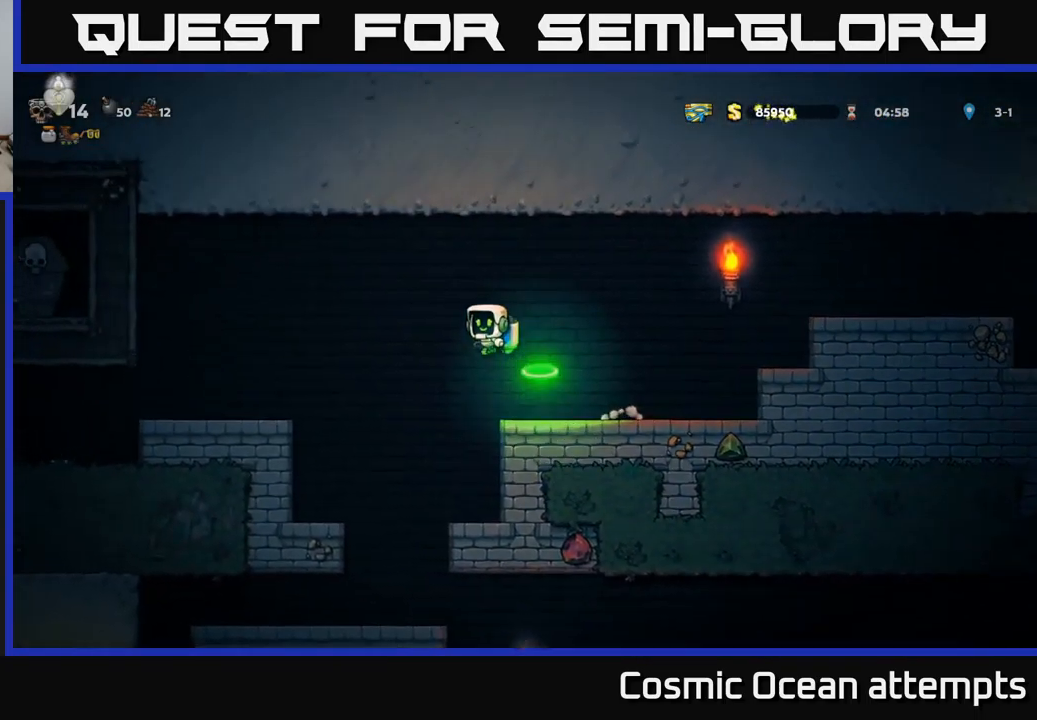
{"buttons": ["DPAD_LEFT"], "left_stick": "center", "events": [[333, "A", "up"]]}
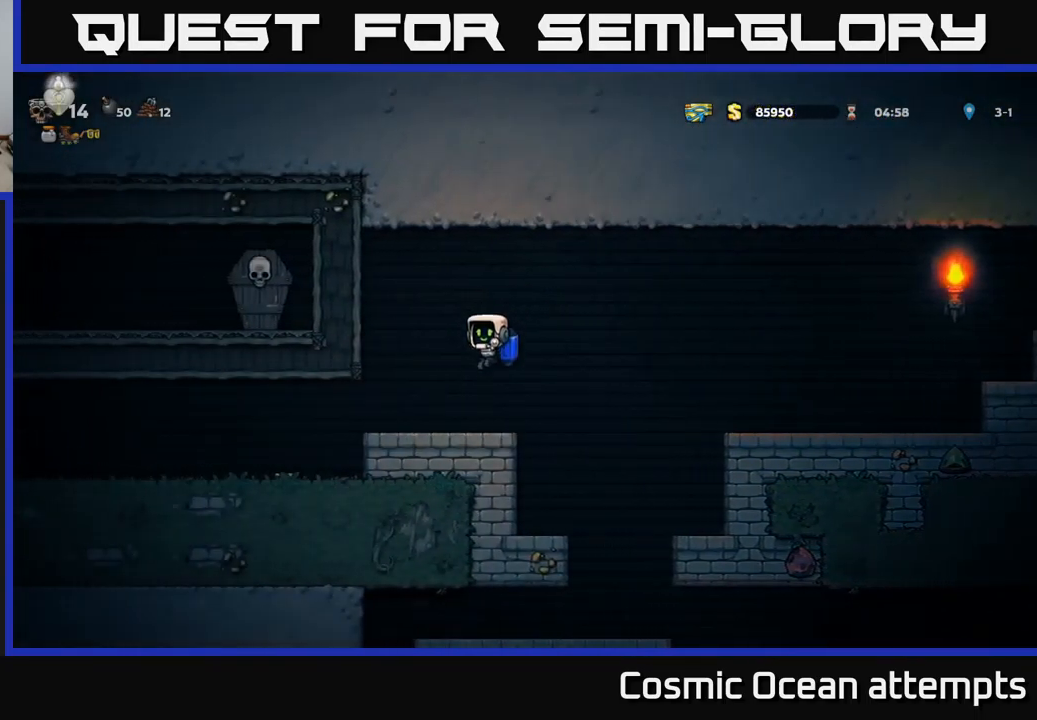
{"buttons": [], "left_stick": "center", "events": [[333, "DPAD_LEFT", "up"]]}
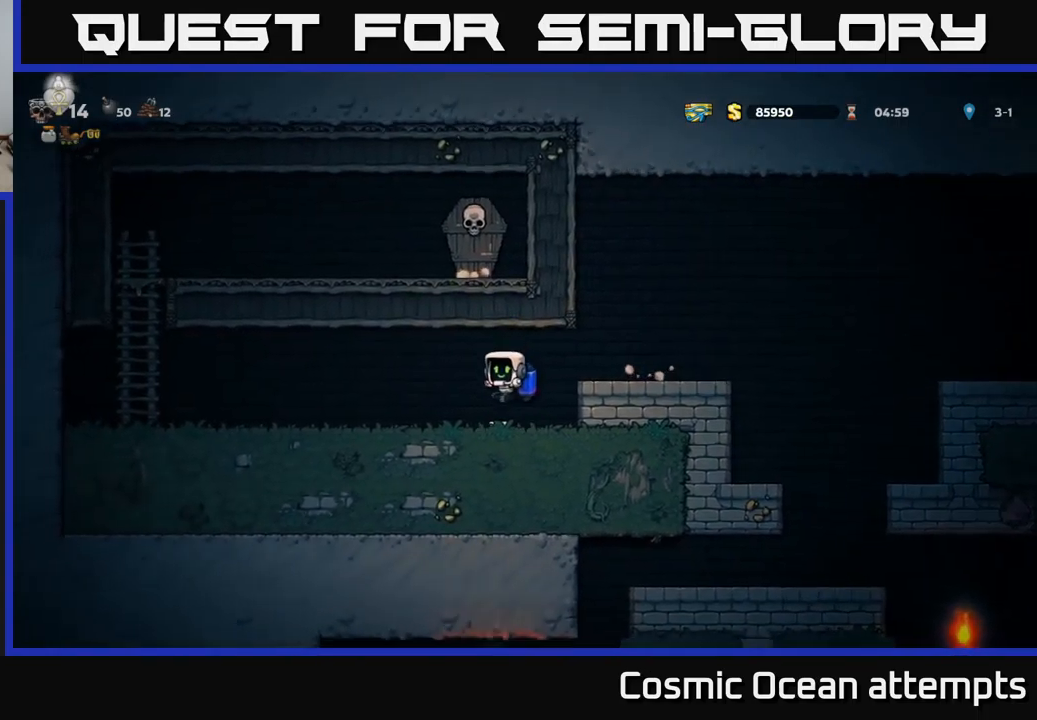
{"buttons": ["DPAD_LEFT"], "left_stick": "center", "events": [[83, "DPAD_LEFT", "down"]]}